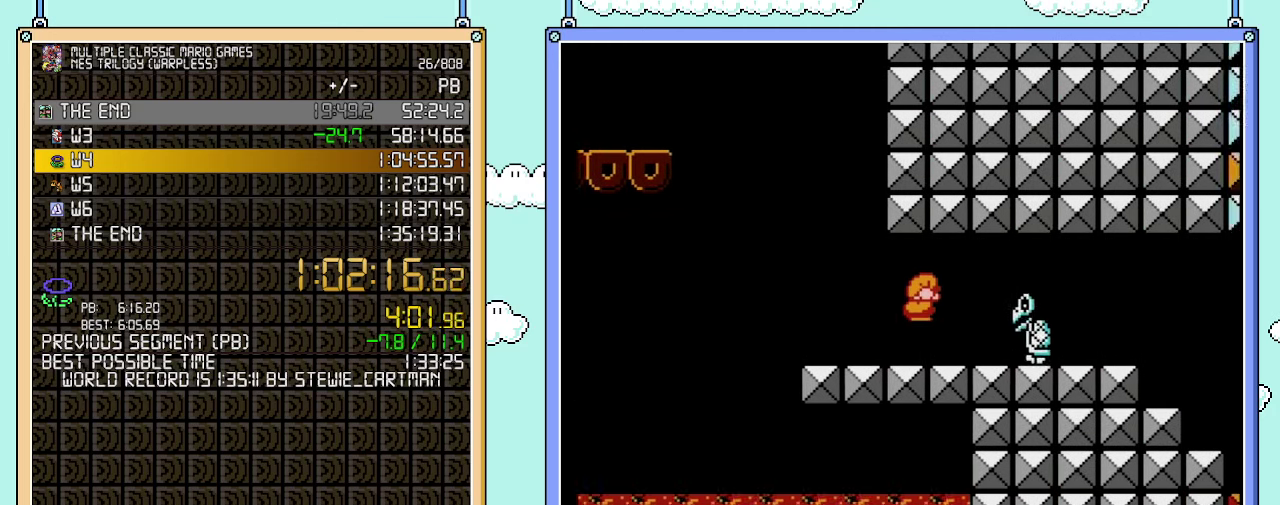
Gameplay with a controller (Nintendo layout); each line is a JSON object with the inputs held at the frame after it. "events" lists button and stick changes between this image and that frame as [ms after this image, input, new state], when the widget could be followed in between. Not read: L3 R3.
{"buttons": ["B", "DPAD_RIGHT"], "events": [[17, "A", "down"], [67, "A", "up"], [67, "DPAD_DOWN", "up"], [133, "DPAD_RIGHT", "down"]]}
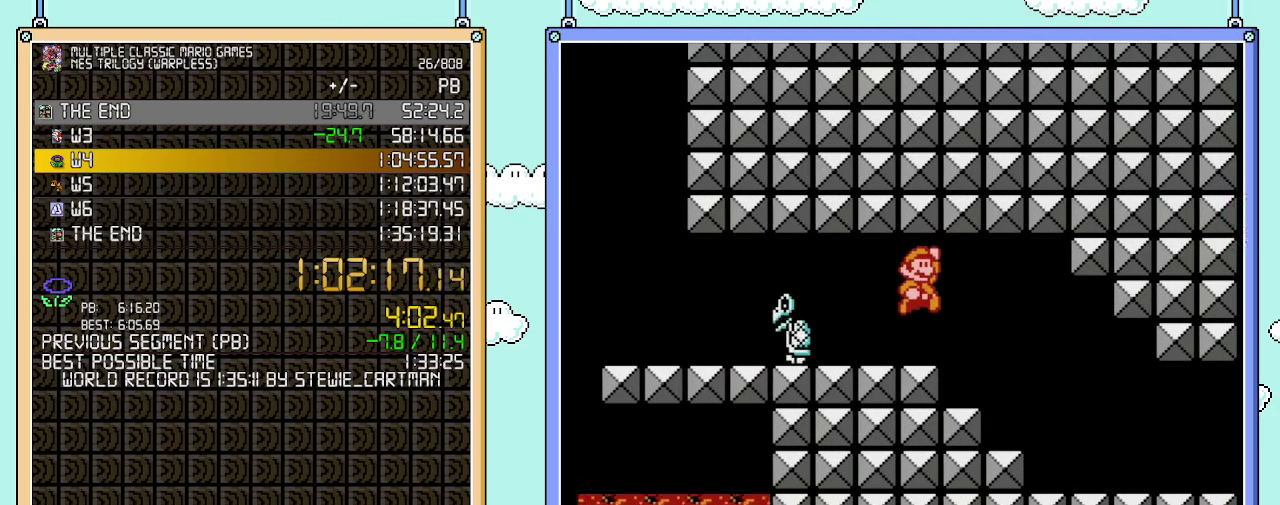
{"buttons": ["B", "DPAD_RIGHT"], "events": [[17, "A", "down"], [100, "A", "up"]]}
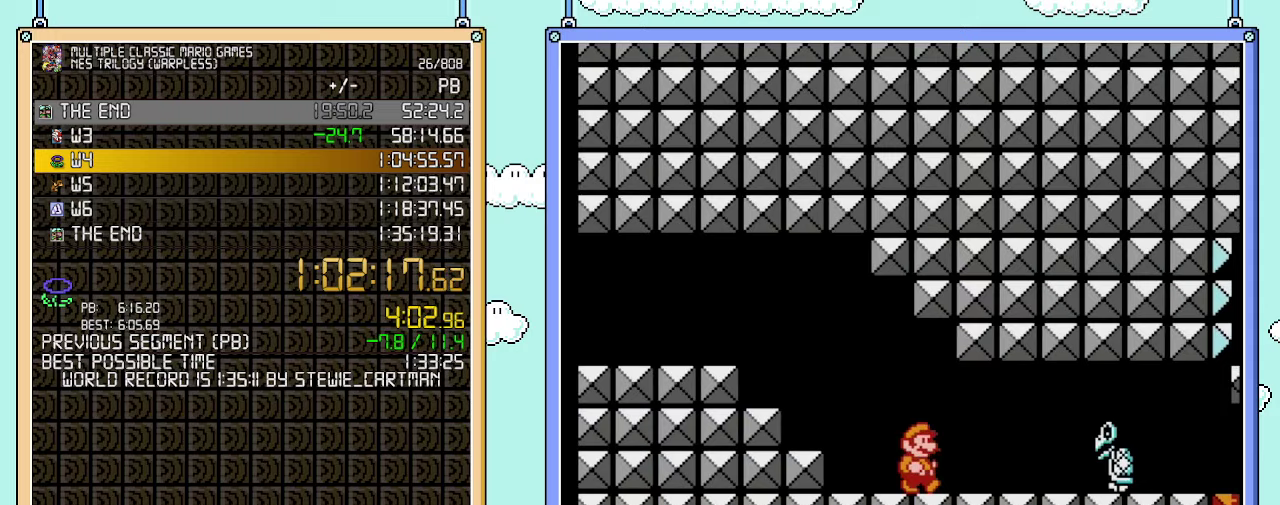
{"buttons": ["B", "DPAD_RIGHT"], "events": [[167, "DPAD_RIGHT", "up"], [317, "DPAD_RIGHT", "down"]]}
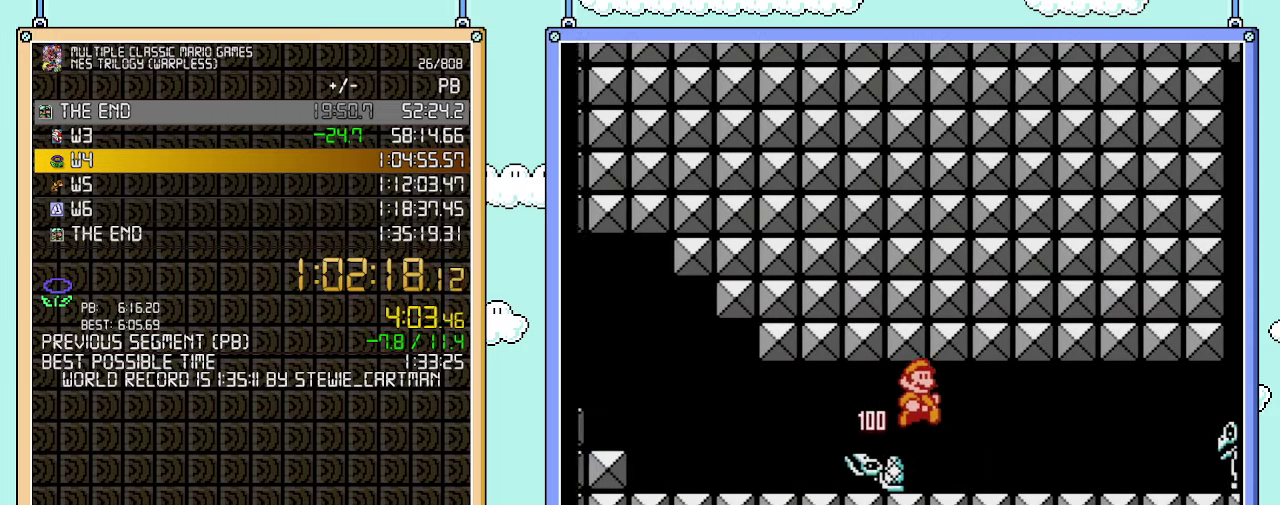
{"buttons": ["A", "B", "DPAD_DOWN"], "events": [[450, "DPAD_RIGHT", "up"], [483, "A", "down"], [483, "DPAD_DOWN", "down"]]}
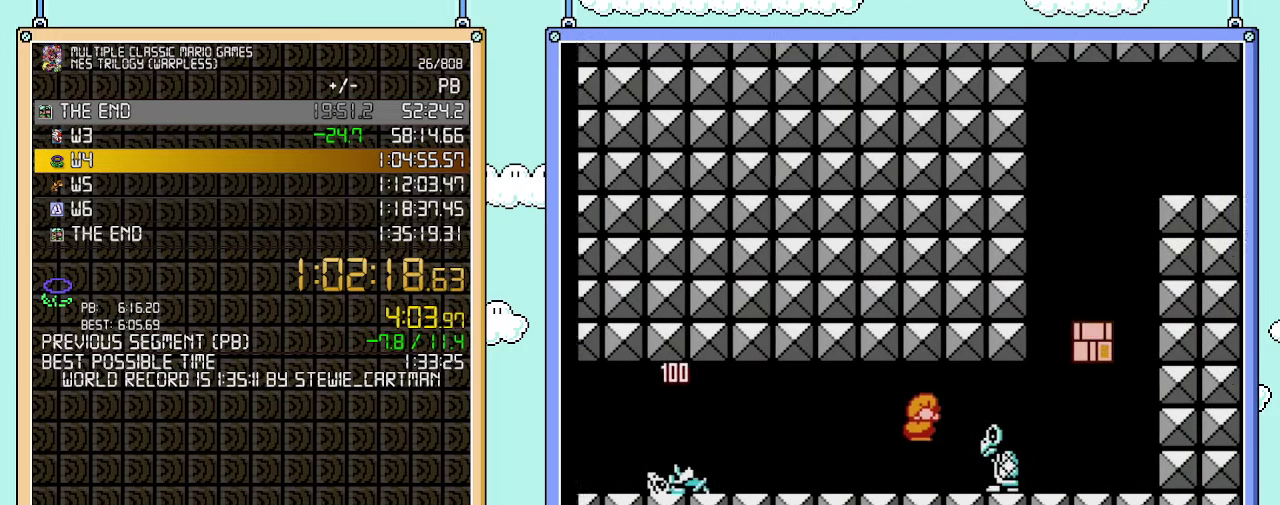
{"buttons": ["B", "DPAD_RIGHT"], "events": [[33, "A", "up"], [33, "DPAD_DOWN", "up"], [100, "DPAD_RIGHT", "down"]]}
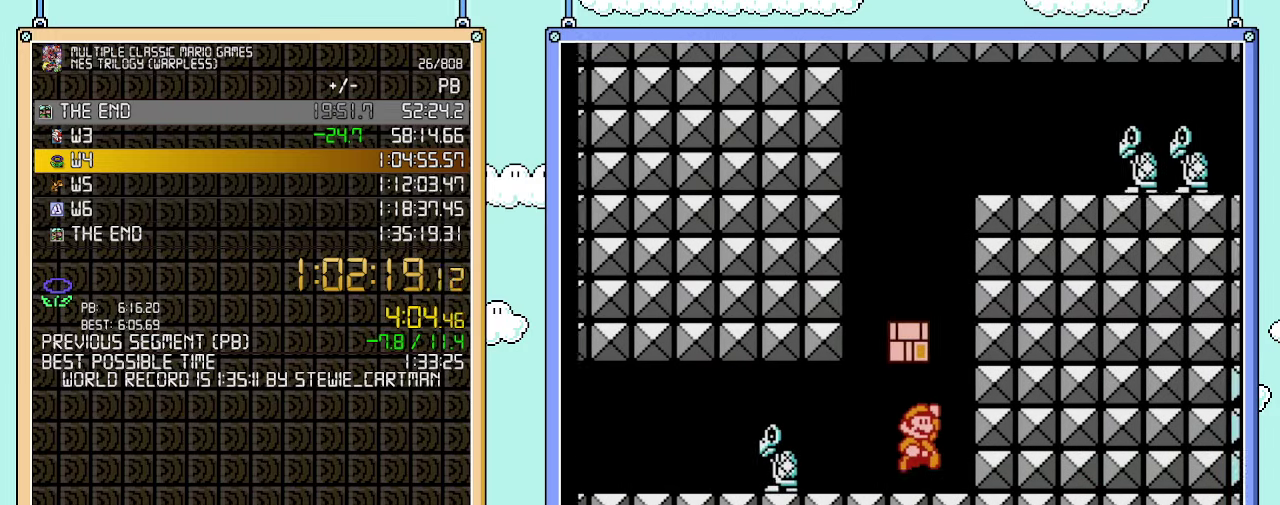
{"buttons": ["B", "DPAD_LEFT"], "events": [[67, "A", "down"], [100, "DPAD_RIGHT", "up"], [233, "DPAD_LEFT", "down"], [417, "A", "up"]]}
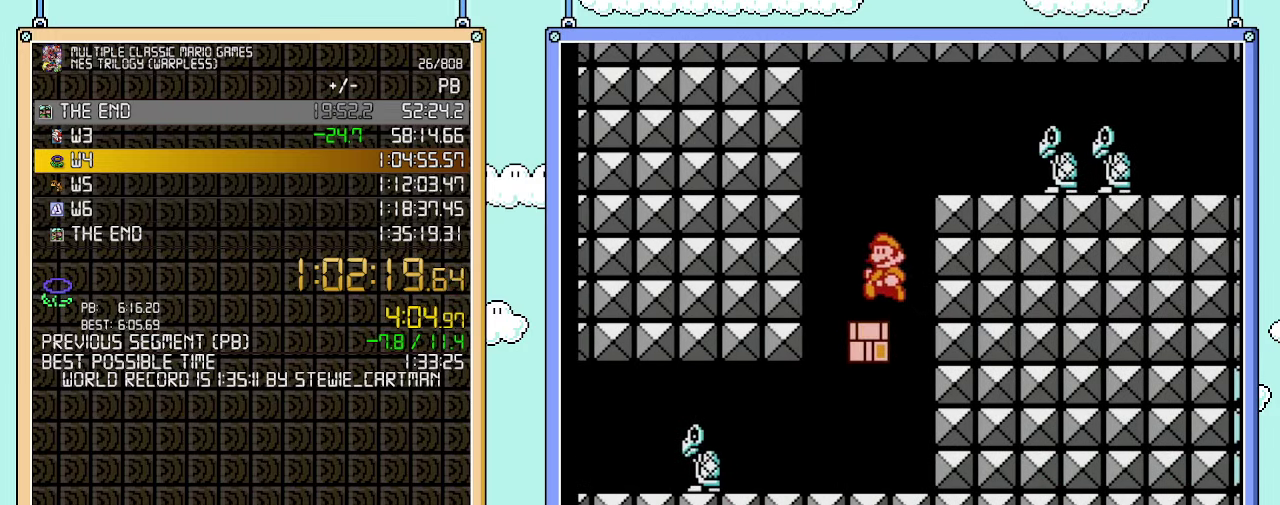
{"buttons": ["A", "B", "DPAD_RIGHT"], "events": [[33, "DPAD_LEFT", "up"], [100, "DPAD_RIGHT", "down"], [283, "A", "down"]]}
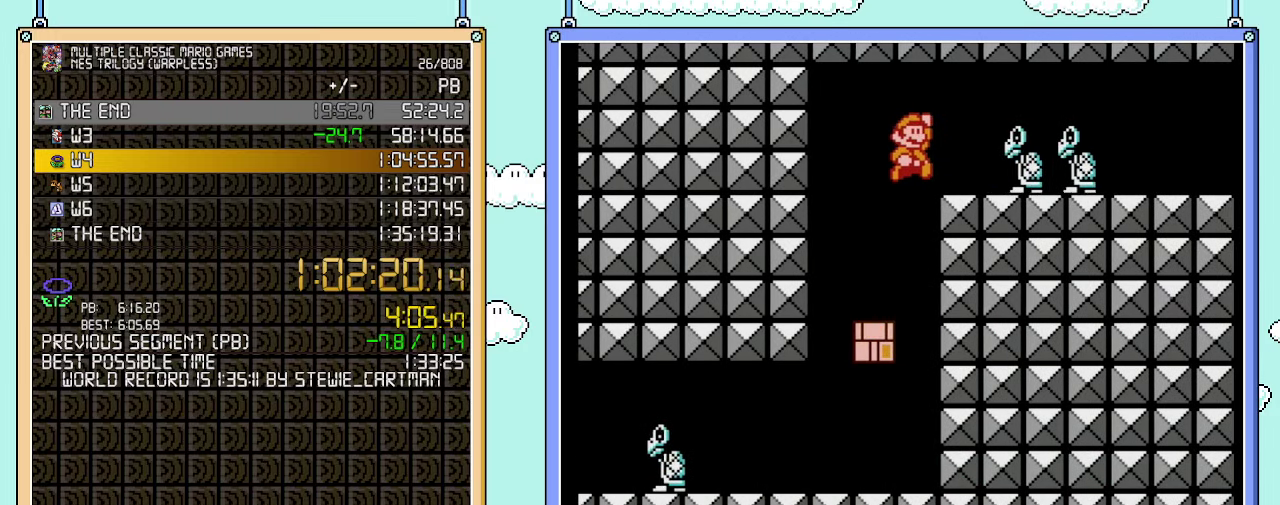
{"buttons": ["B", "DPAD_RIGHT"], "events": [[450, "A", "up"]]}
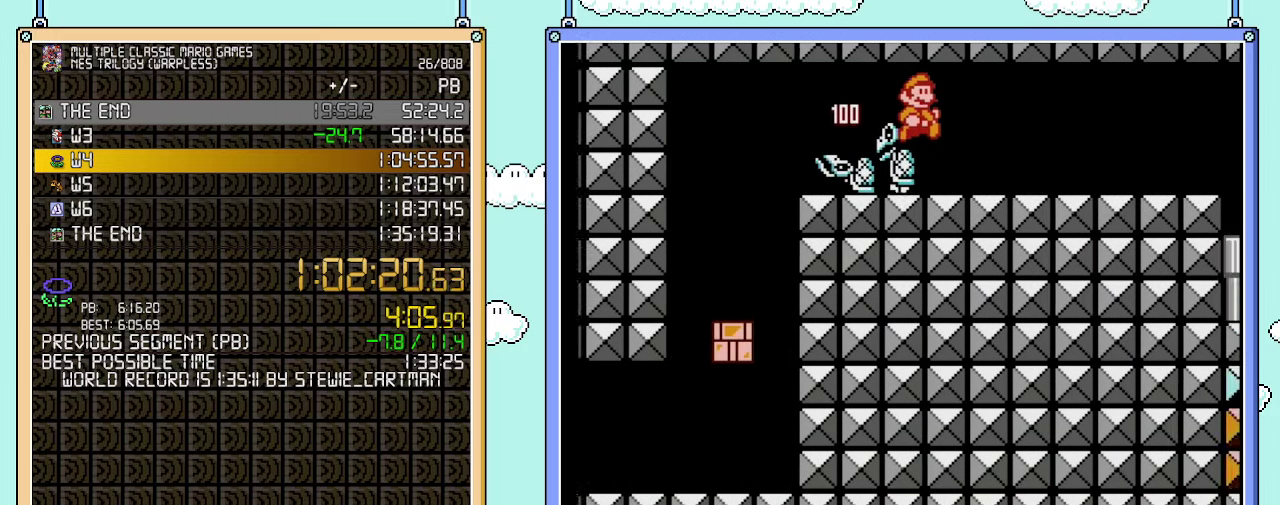
{"buttons": ["B", "DPAD_RIGHT"], "events": []}
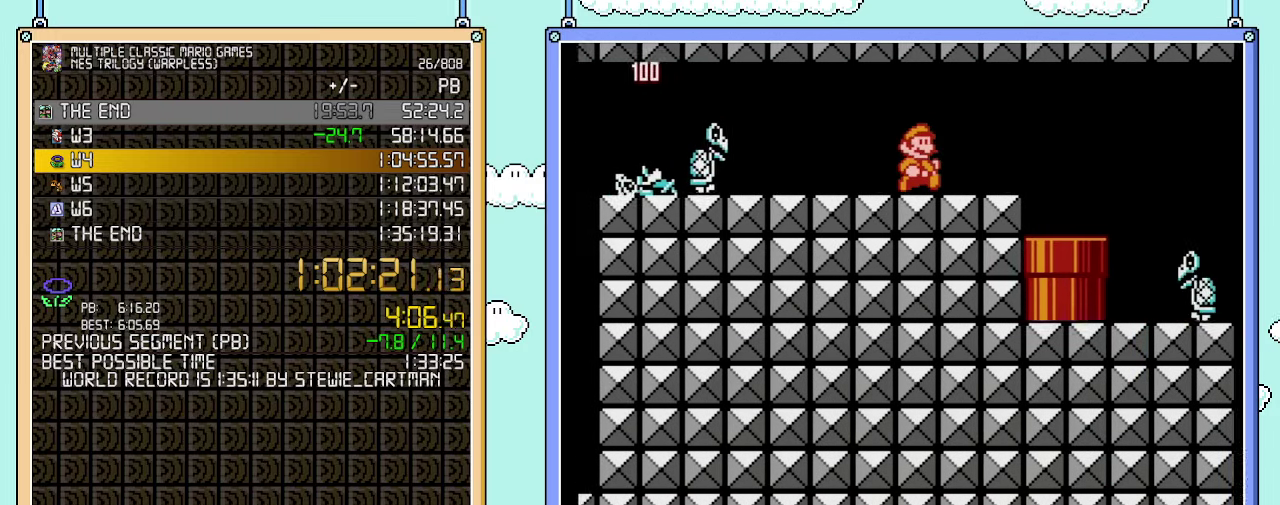
{"buttons": ["B", "DPAD_LEFT"], "events": [[417, "DPAD_RIGHT", "up"], [450, "DPAD_LEFT", "down"]]}
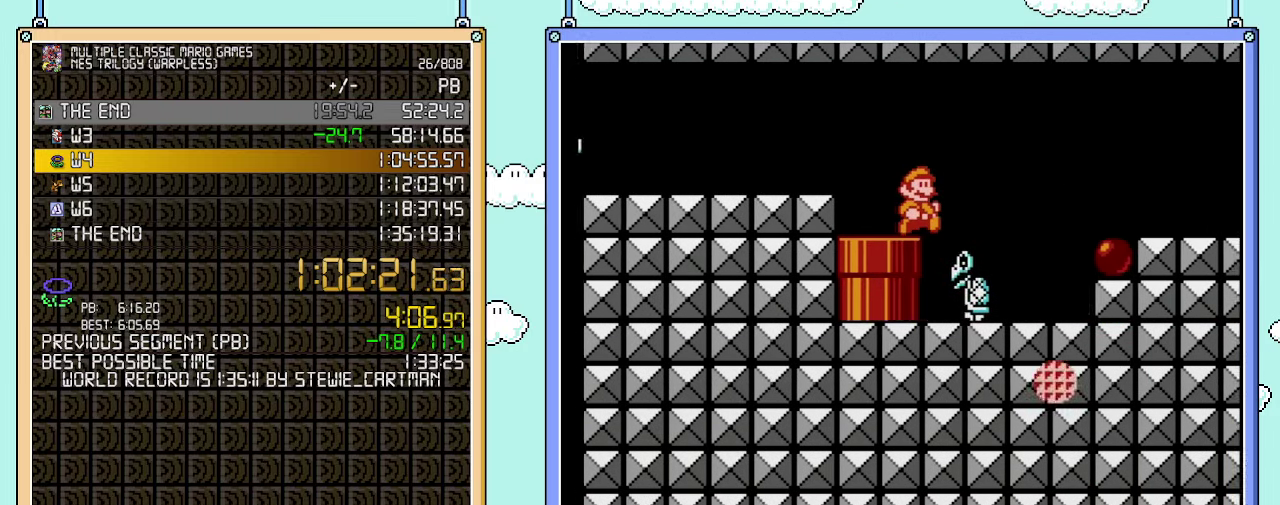
{"buttons": ["B", "DPAD_RIGHT"], "events": [[33, "DPAD_LEFT", "up"], [33, "DPAD_RIGHT", "down"], [100, "A", "down"], [200, "A", "up"]]}
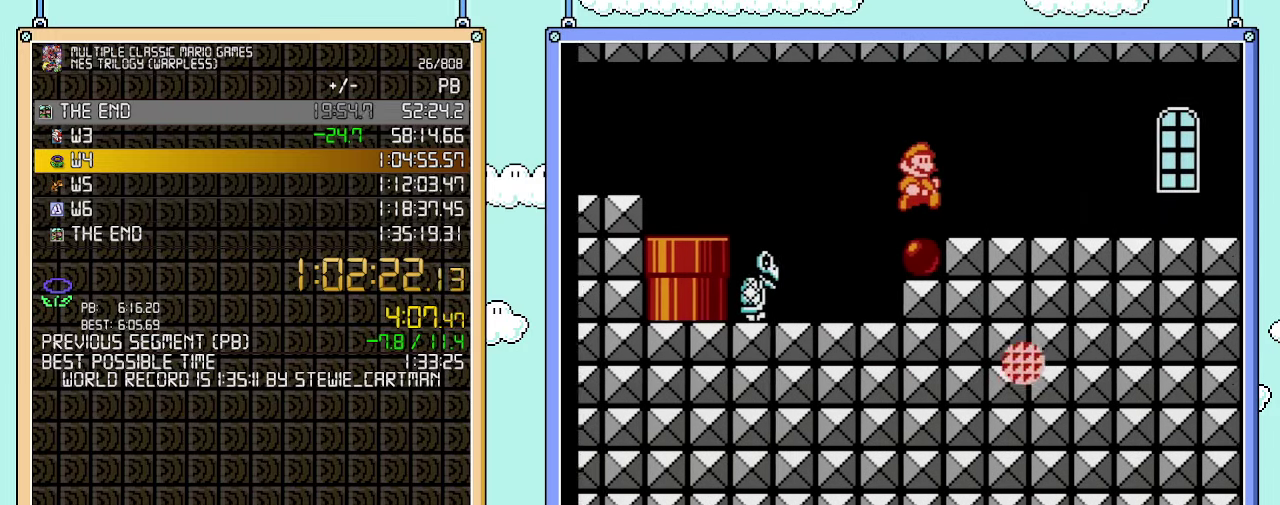
{"buttons": ["B", "DPAD_RIGHT"], "events": [[200, "A", "down"], [250, "A", "up"]]}
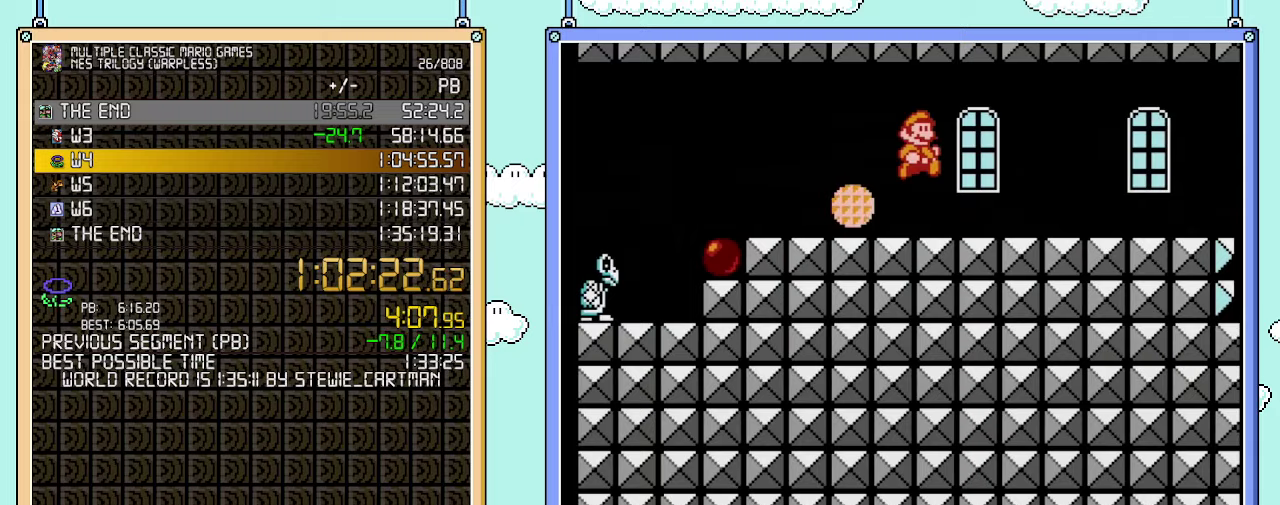
{"buttons": ["B", "DPAD_RIGHT"], "events": []}
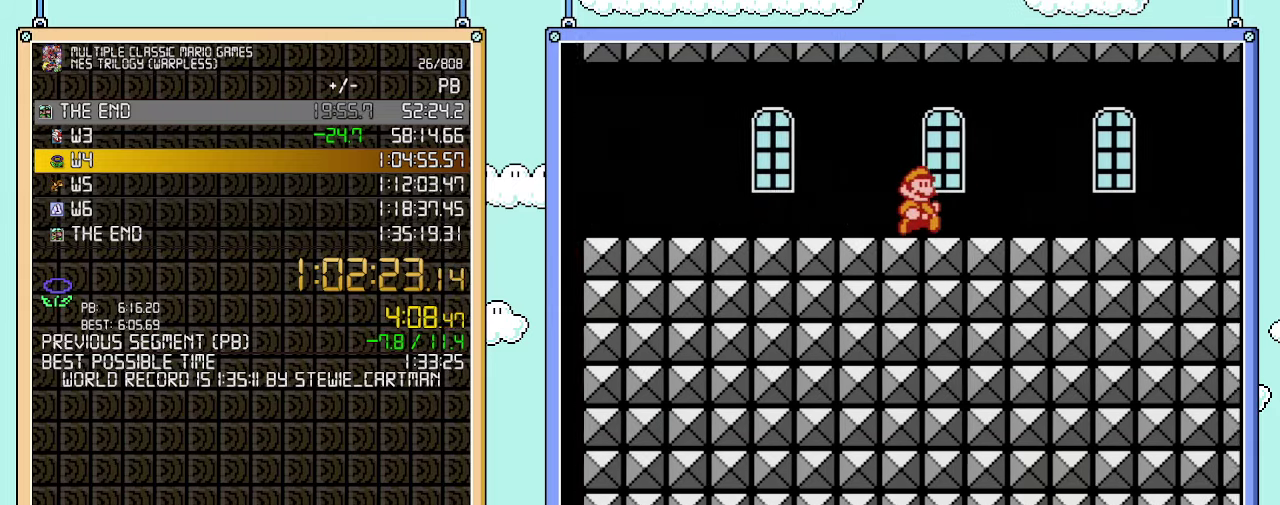
{"buttons": ["B", "DPAD_RIGHT"], "events": []}
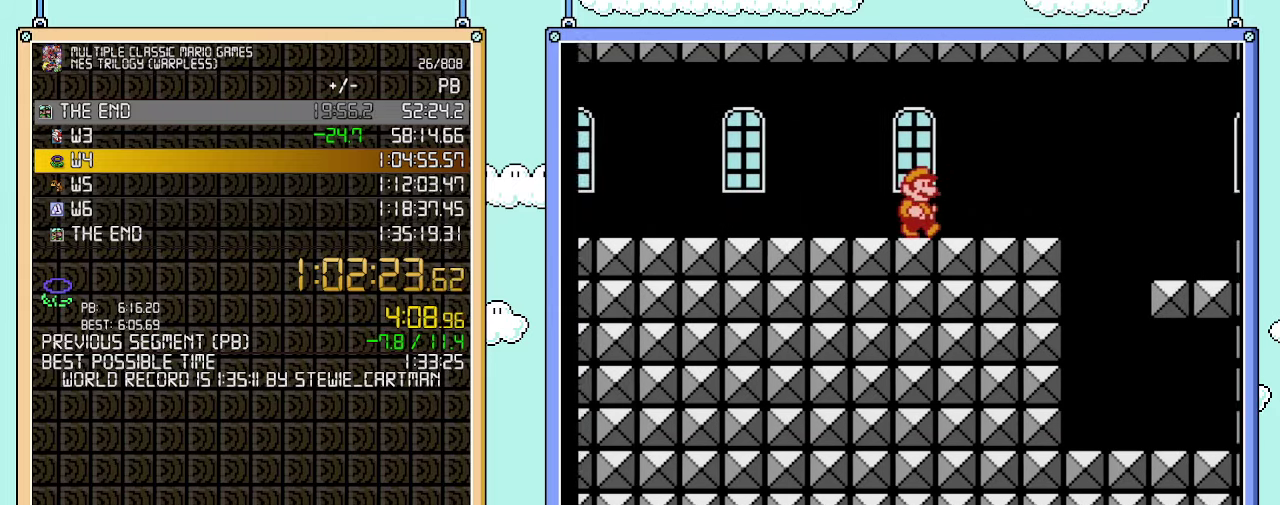
{"buttons": ["B", "DPAD_RIGHT"], "events": [[350, "A", "down"], [483, "A", "up"]]}
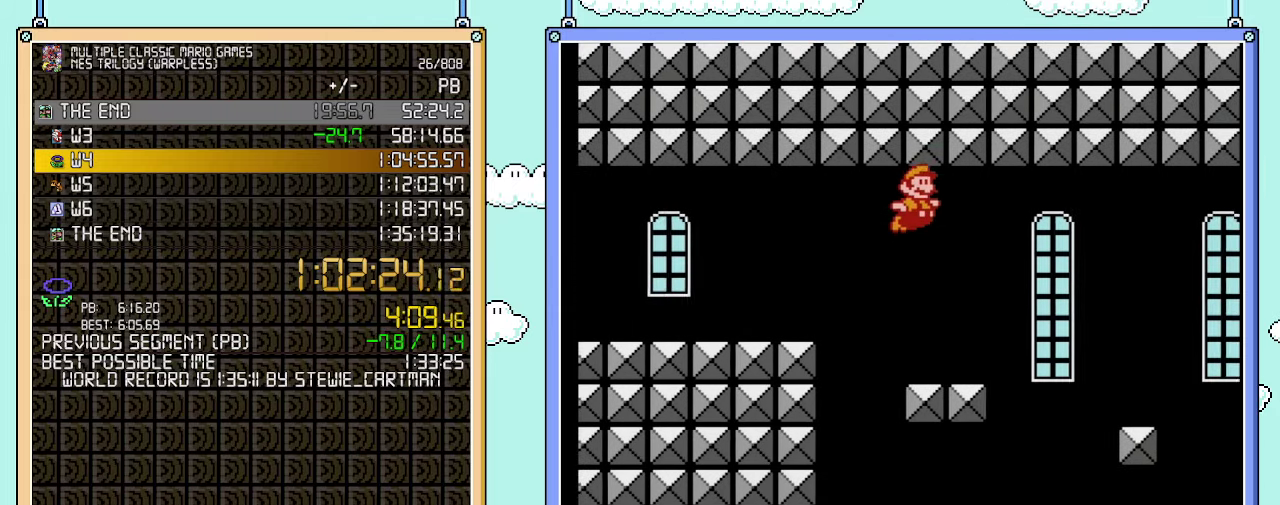
{"buttons": ["B", "DPAD_RIGHT"], "events": [[250, "B", "up"], [417, "B", "down"]]}
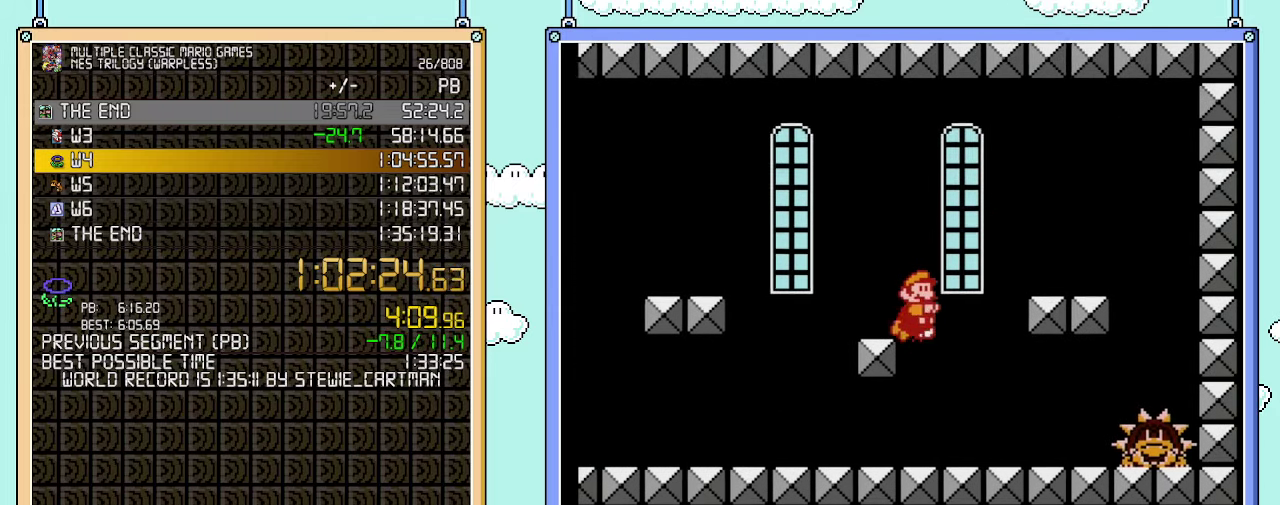
{"buttons": ["B", "DPAD_RIGHT"], "events": []}
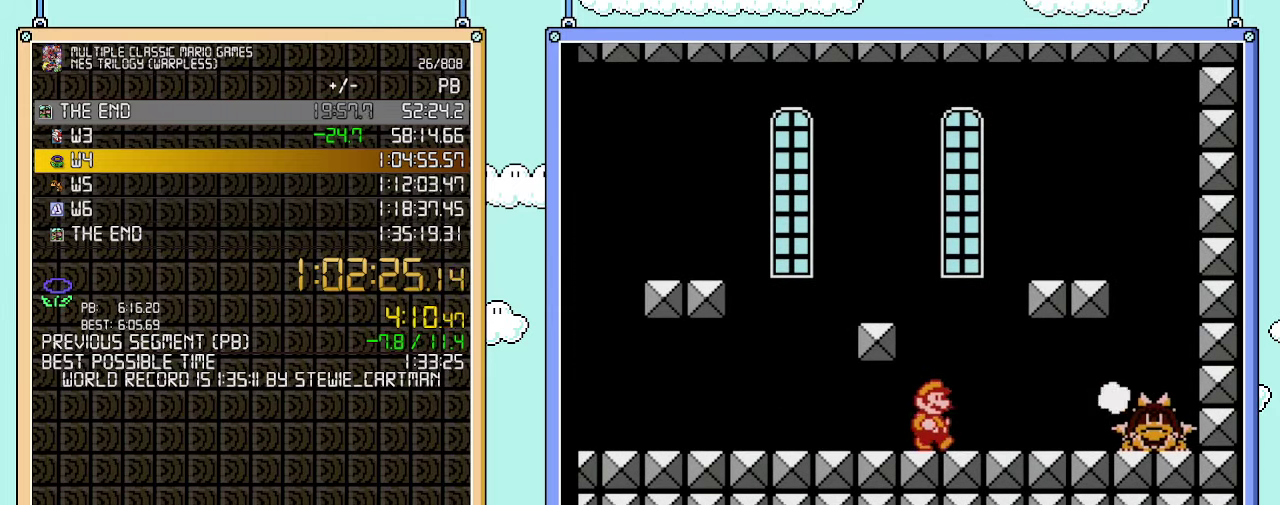
{"buttons": ["B"], "events": [[33, "B", "up"], [83, "B", "down"], [133, "B", "up"], [200, "DPAD_RIGHT", "up"], [250, "B", "down"]]}
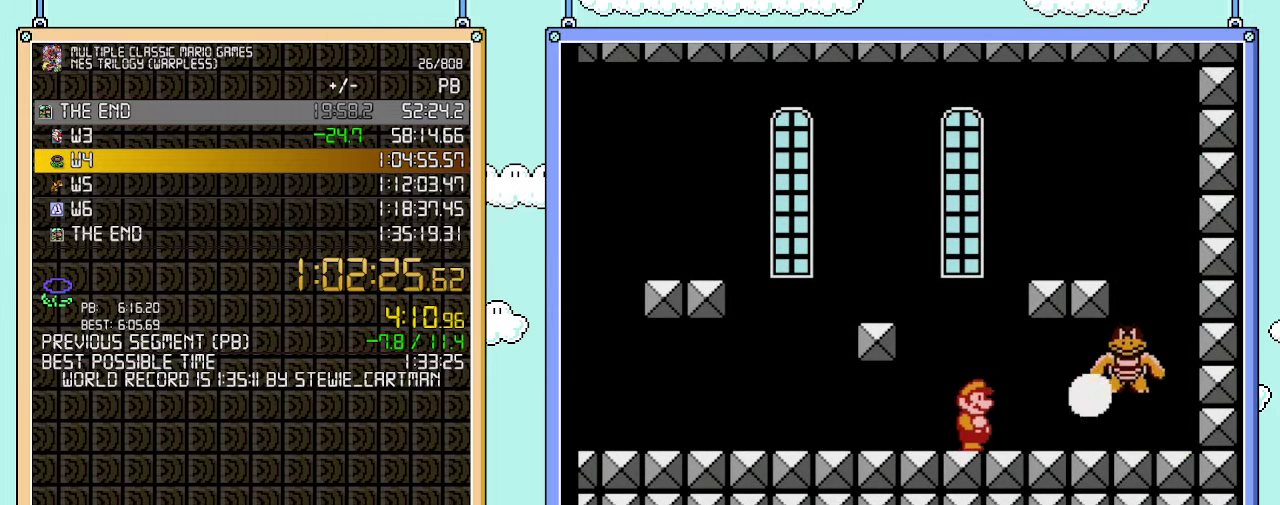
{"buttons": ["DPAD_RIGHT"], "events": [[67, "DPAD_RIGHT", "down"], [133, "B", "up"], [200, "B", "down"], [250, "B", "up"], [300, "B", "down"], [383, "A", "down"], [483, "A", "up"], [483, "B", "up"]]}
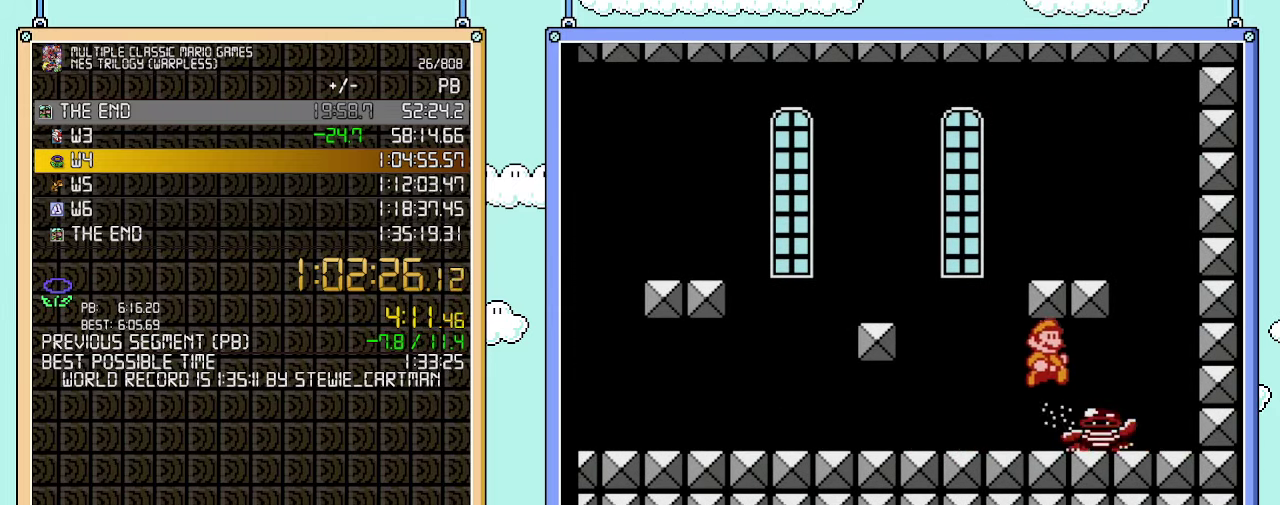
{"buttons": [], "events": [[167, "DPAD_RIGHT", "up"], [267, "DPAD_LEFT", "down"], [450, "DPAD_LEFT", "up"]]}
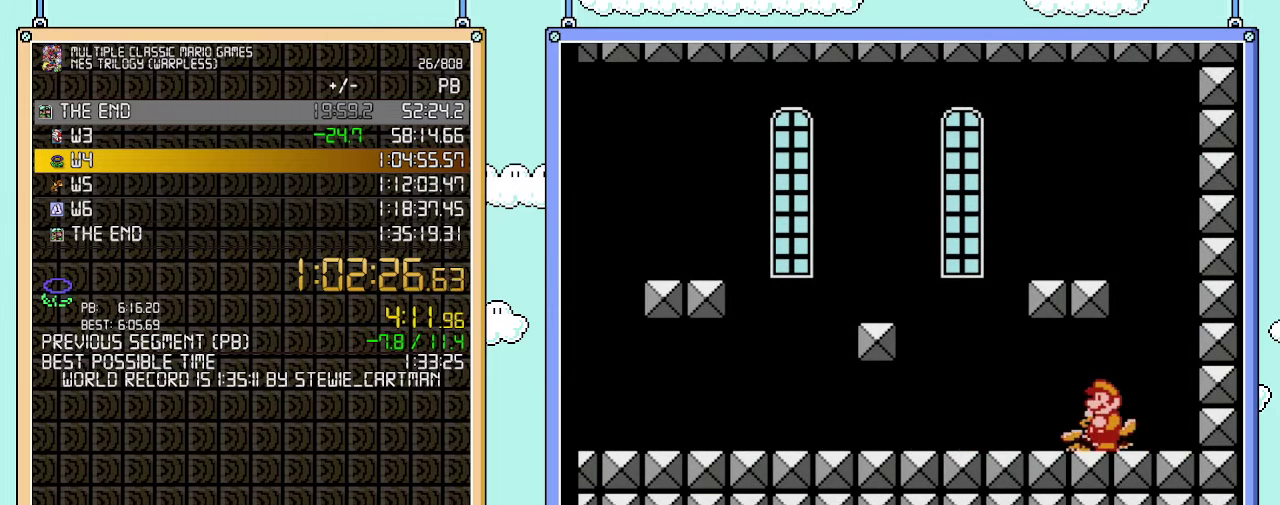
{"buttons": [], "events": [[133, "DPAD_RIGHT", "down"], [250, "DPAD_RIGHT", "up"]]}
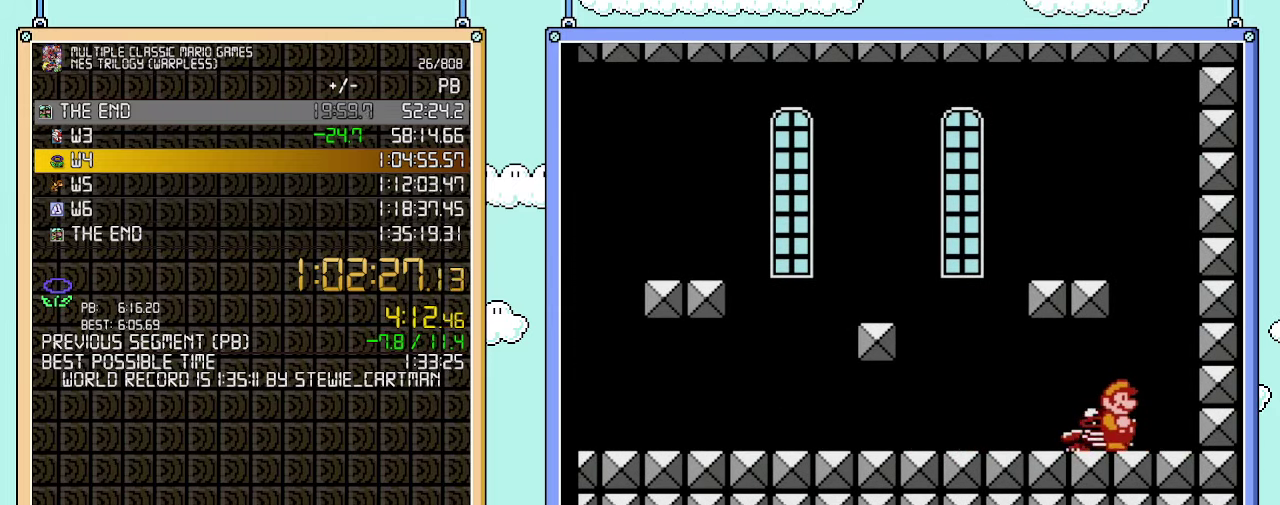
{"buttons": ["A"], "events": [[283, "A", "down"]]}
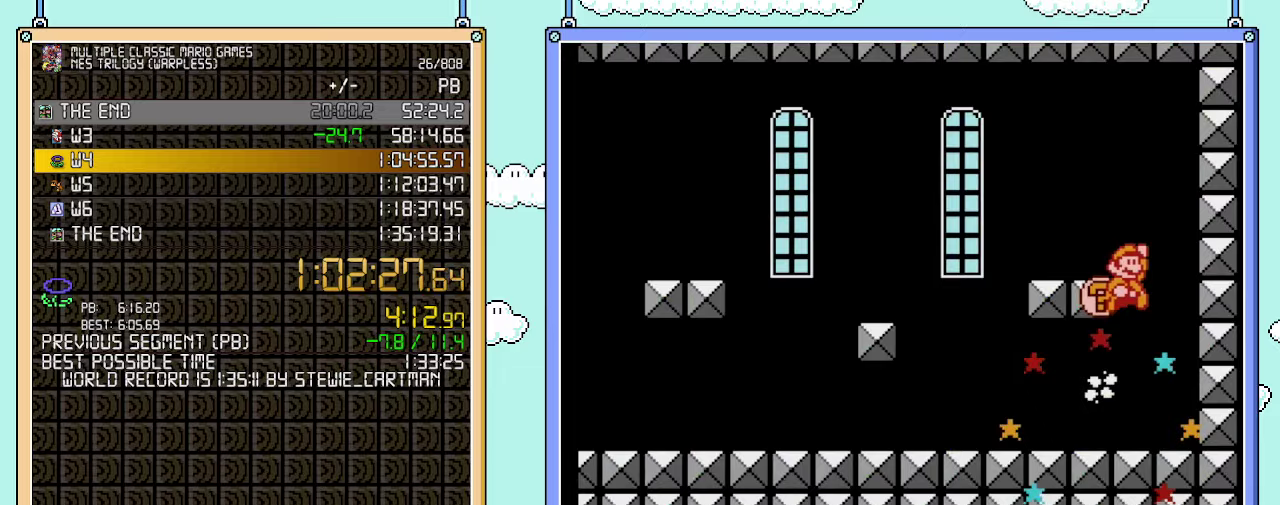
{"buttons": [], "events": [[17, "A", "up"], [233, "DPAD_LEFT", "down"], [417, "DPAD_LEFT", "up"]]}